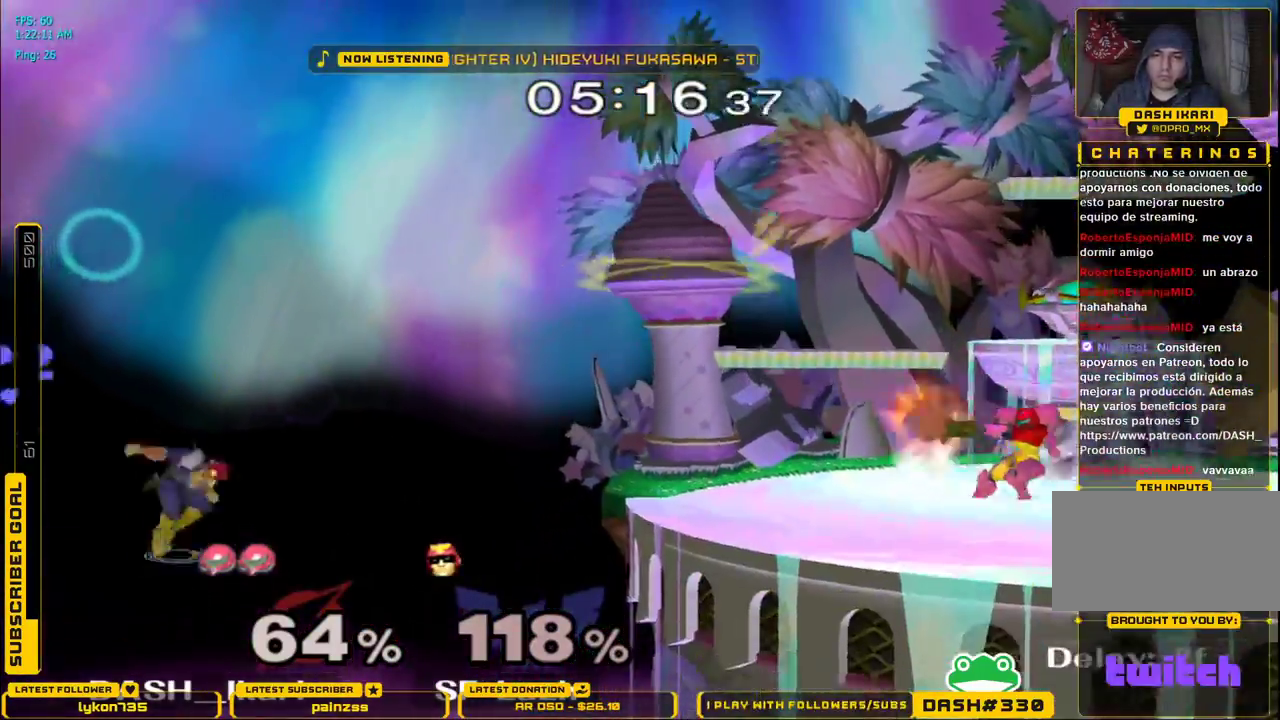
Gameplay with a controller (Nintendo layout); each line is a JSON object with the inputs held at the frame after it (dt_ms = milliseconds from this image to that frame). "events" lists button and stick changes between this image and that frame as [ms after this image, input, new state], when the widget could be followed in between. Not read: L3 R3.
{"dt_ms": 500, "buttons": [], "left_stick": "down-left", "right_stick": "center", "events": [[83, "left_stick", "left"], [150, "X", "down"], [183, "X", "up"], [183, "left_stick", "down-left"], [217, "L1", "down"], [300, "L1", "up"]]}
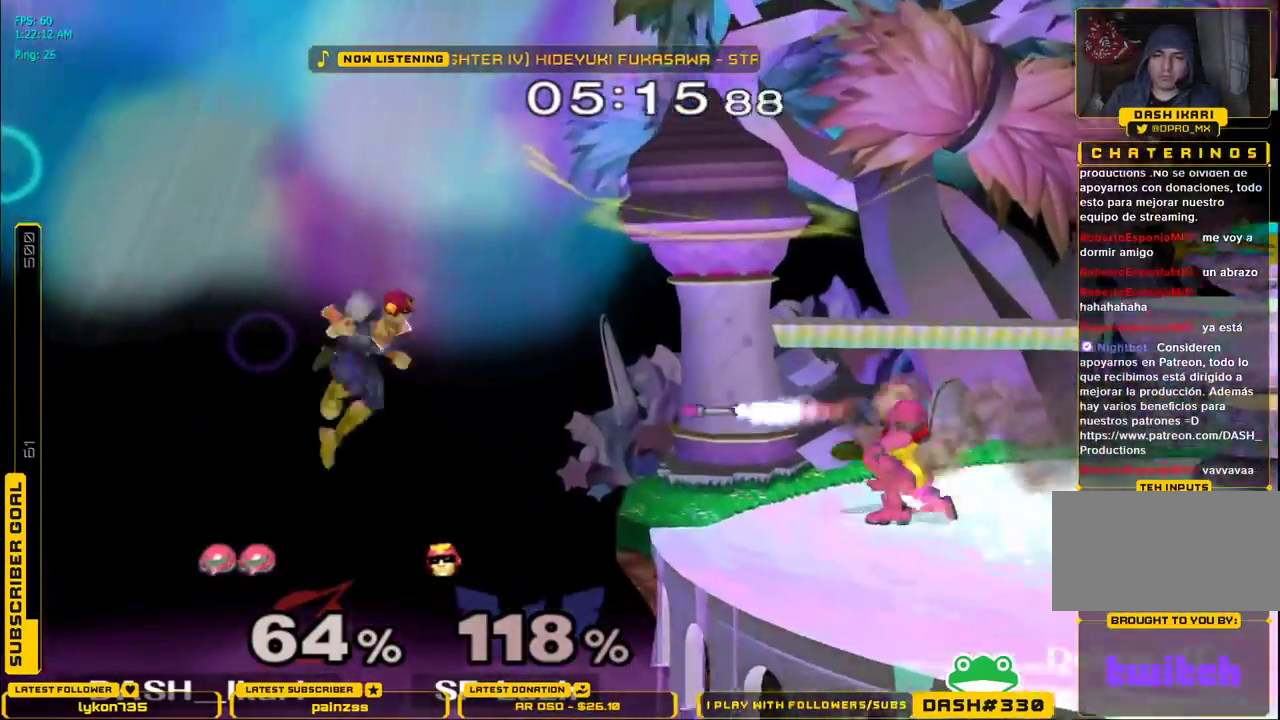
{"dt_ms": 500, "buttons": [], "left_stick": "up", "right_stick": "center"}
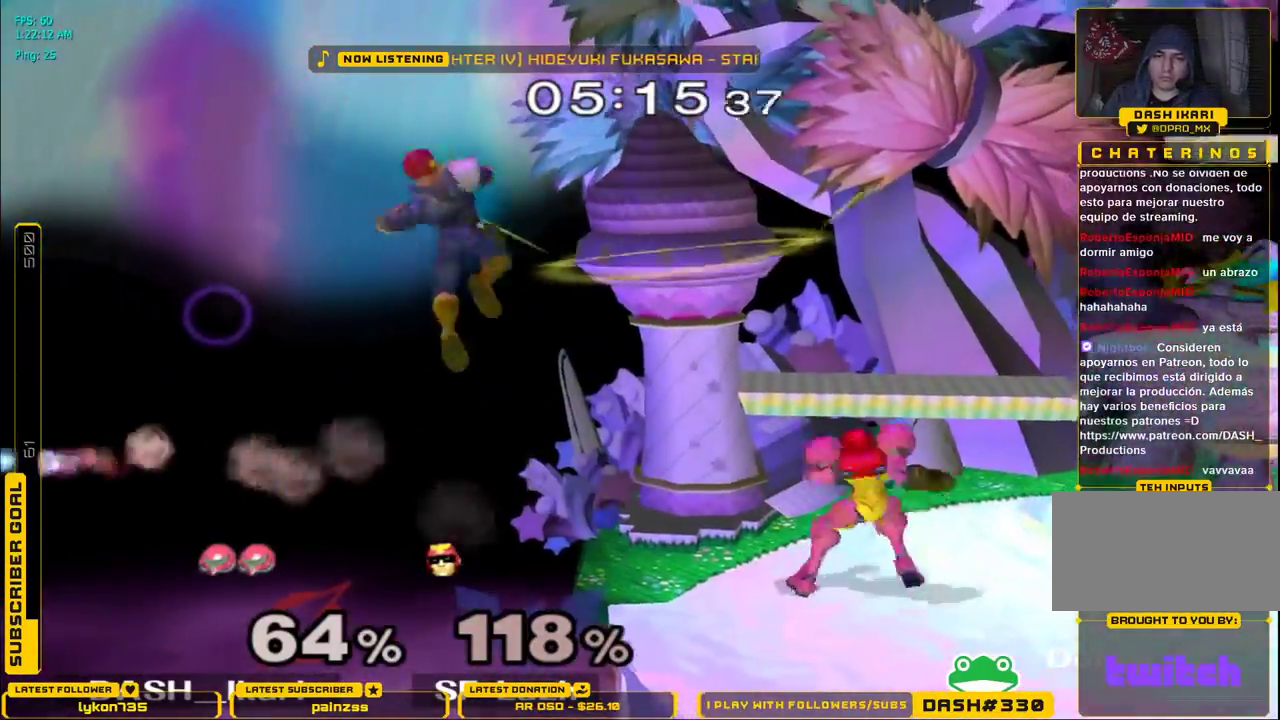
{"dt_ms": 1000, "buttons": ["L1"], "left_stick": "down", "right_stick": "center"}
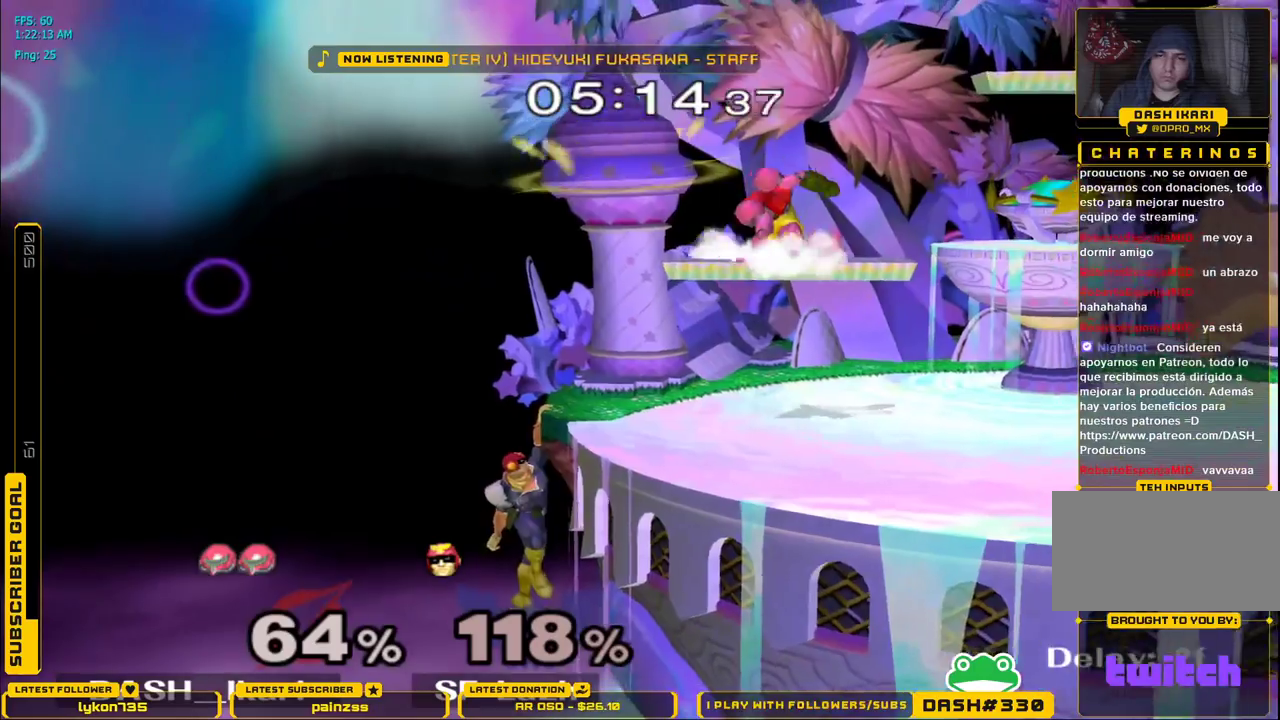
{"dt_ms": 500, "buttons": ["B"], "left_stick": "center", "right_stick": "center", "events": [[17, "left_stick", "center"], [33, "L1", "up"], [83, "left_stick", "down"], [217, "left_stick", "left"], [233, "B", "down"], [450, "left_stick", "center"]]}
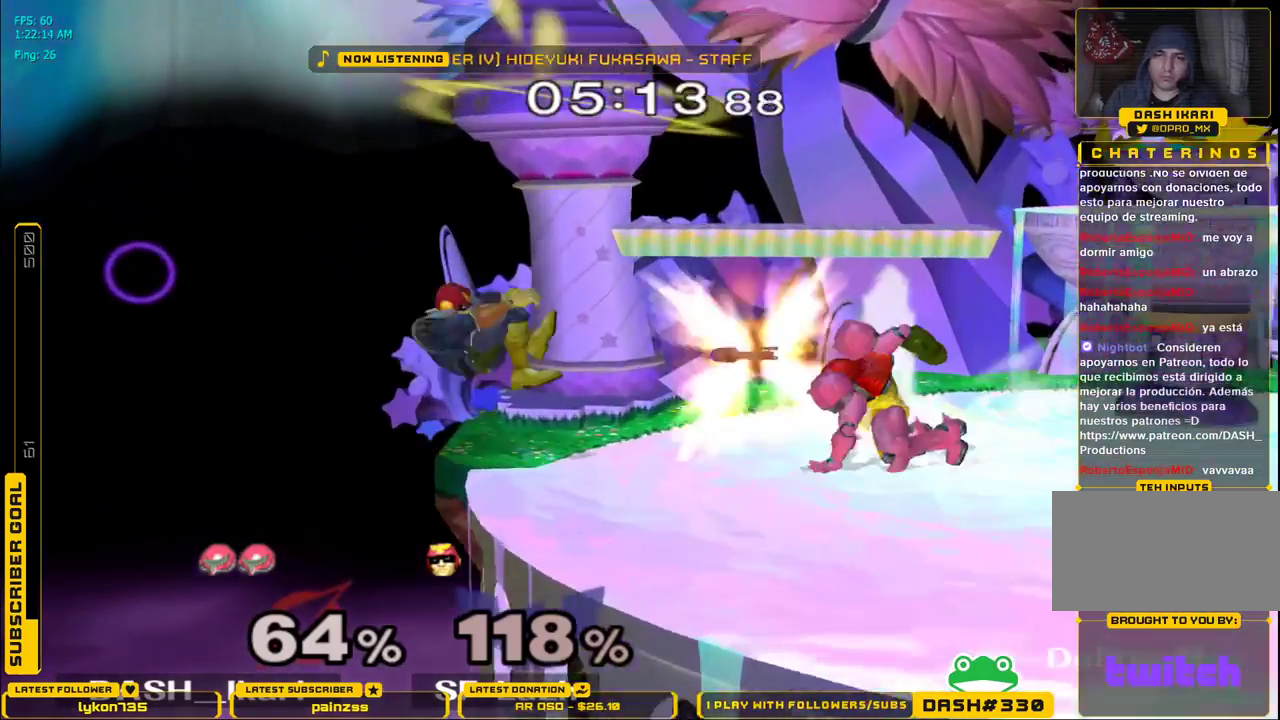
{"dt_ms": 500, "buttons": [], "left_stick": "right", "right_stick": "center", "events": [[83, "B", "up"], [133, "left_stick", "left"], [150, "X", "down"], [200, "X", "up"], [267, "X", "down"], [283, "left_stick", "down"], [333, "B", "down"], [333, "X", "up"], [467, "left_stick", "right"], [483, "B", "up"]]}
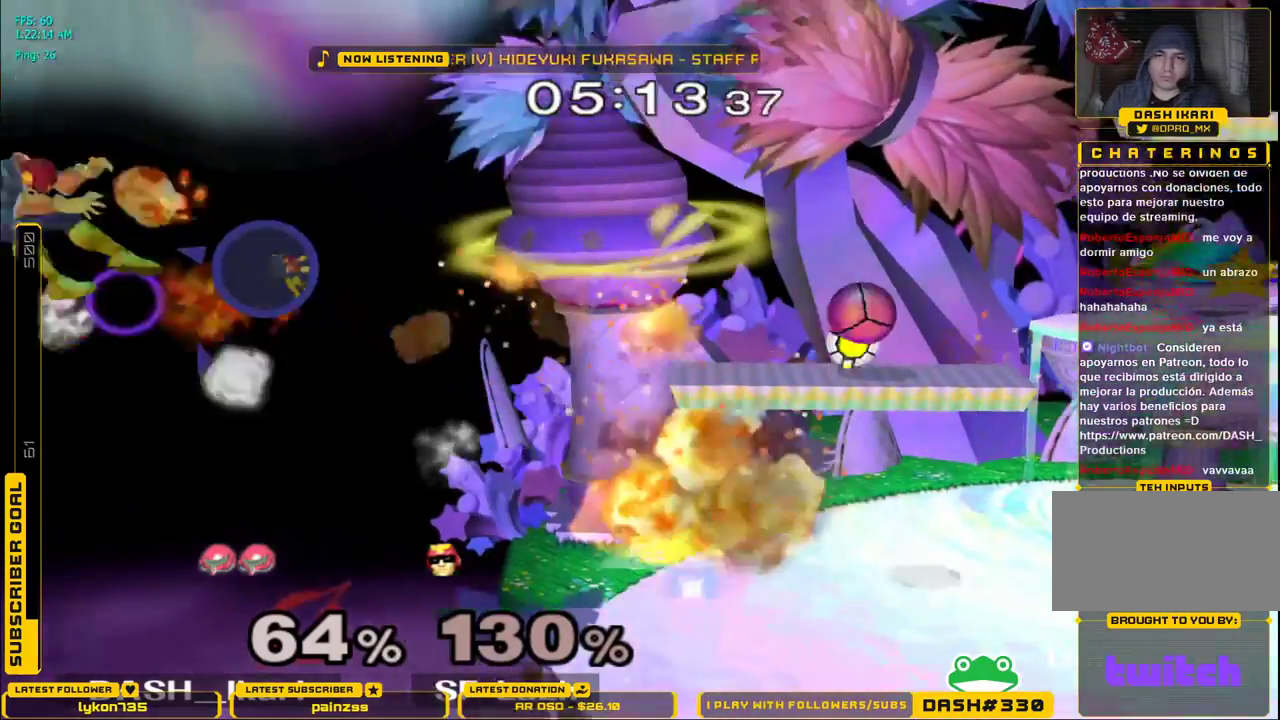
{"dt_ms": 500, "buttons": [], "left_stick": "left", "right_stick": "center", "events": [[50, "left_stick", "left"], [183, "left_stick", "down-right"], [283, "left_stick", "left"]]}
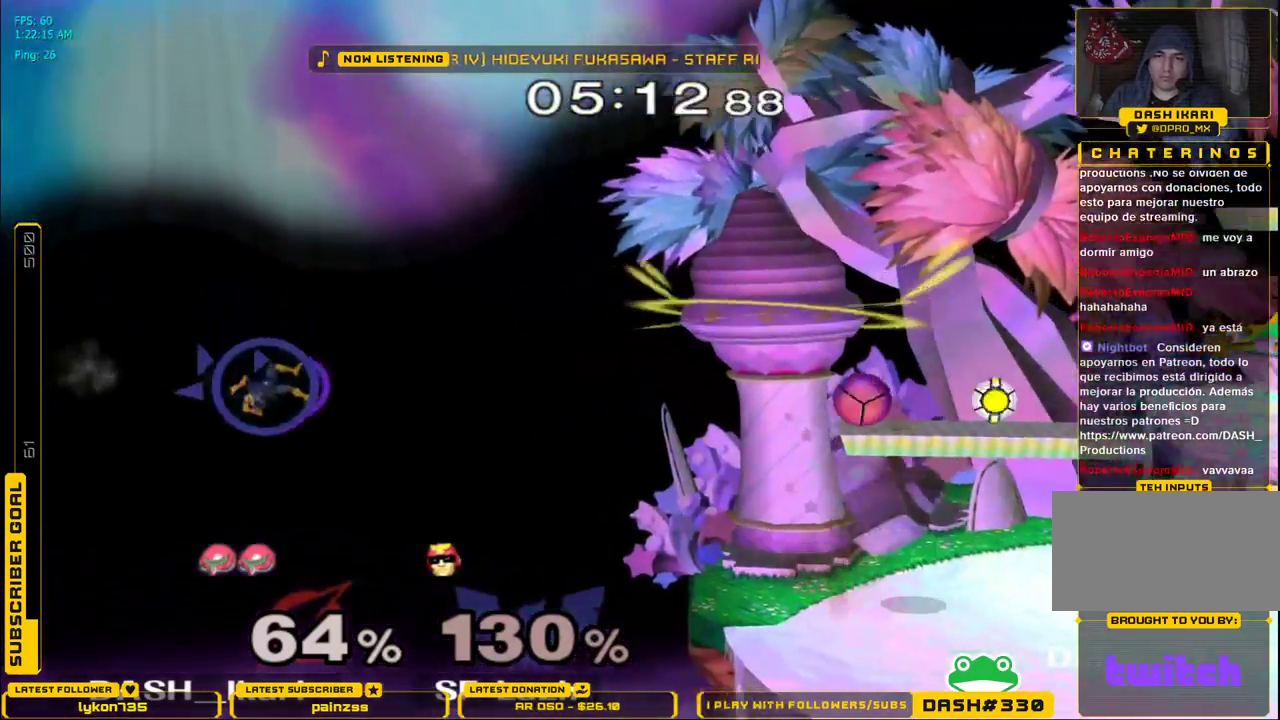
{"dt_ms": 500, "buttons": [], "left_stick": "center", "right_stick": "center", "events": [[17, "A", "down"], [50, "left_stick", "right"], [67, "A", "up"], [117, "left_stick", "center"], [250, "left_stick", "left"], [400, "left_stick", "center"]]}
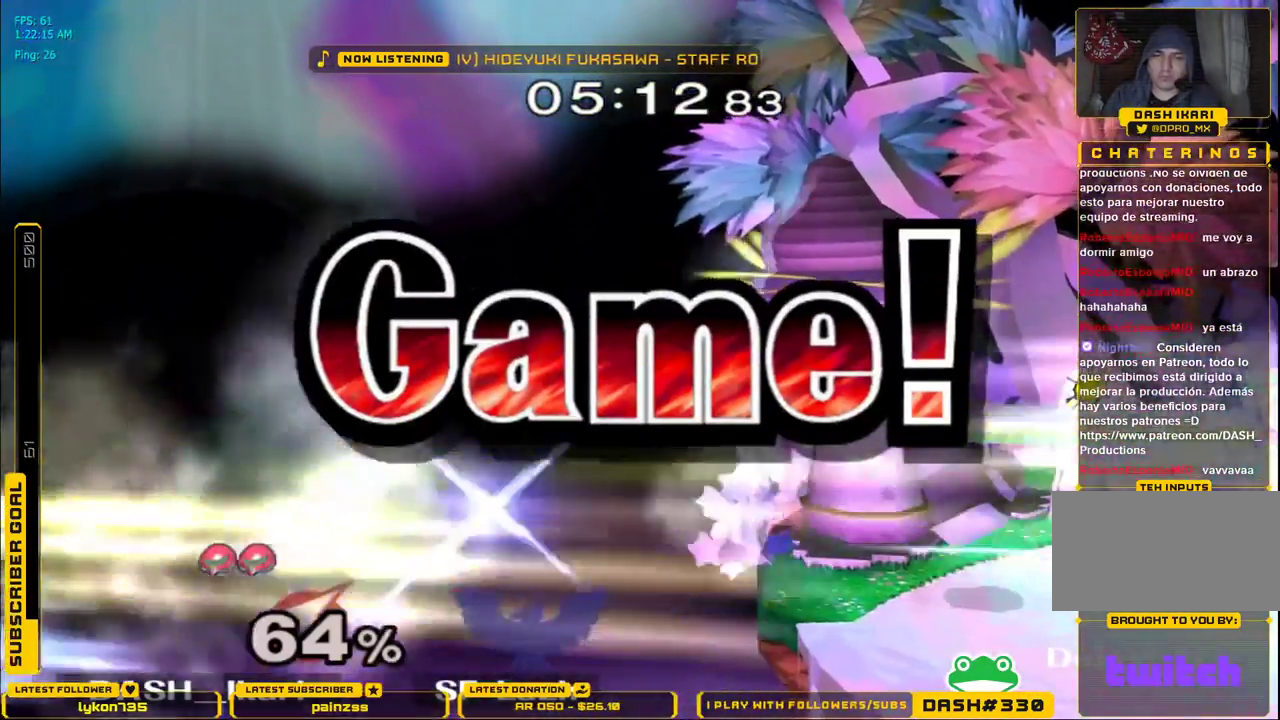
{"dt_ms": 500, "buttons": [], "left_stick": "center", "right_stick": "center", "events": []}